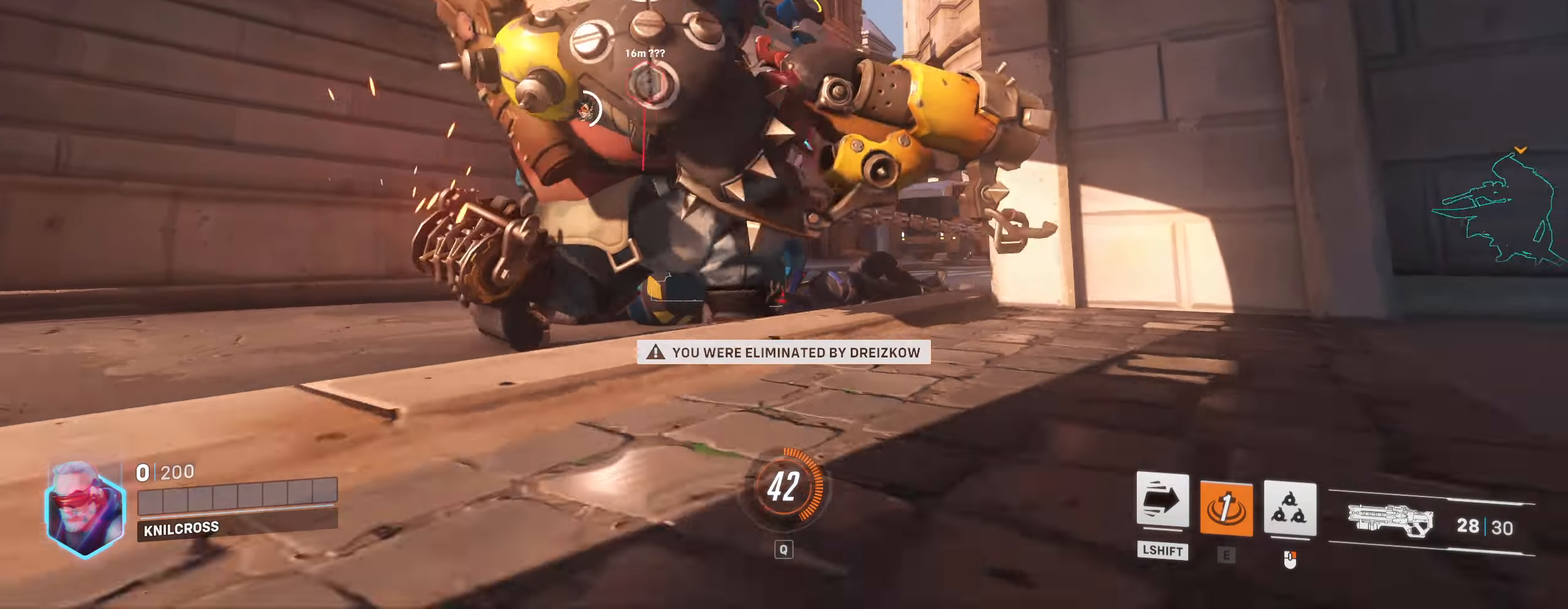
Gameplay with keyboard and mouse; each line is a JSON object with the keys and mouse buttons held at the frame after it. "events" lists presses ("down") and releases ("up") of "a", "alt", "ctrl", "d", "e", "f", "q", "r", "s", "shift", "space", "w", "mouse_left", "mouse_wheel", "mouse_right", "mouse_mb4" and "mouse_mb5" between this image and that frame as [ms after this image, input, new state], when the widget could be followed in between. "mouse_left", "mouse_wheel", "mouse_right", "mouse_mb4", "mouse_mb5" = the "left", "wheel", "right", "mb4", "mb5" buttons of the "mouse" list. No other keys are recorded. "wheel" means that the mouse wheel is clicked or scrolled. Mouse movement is not recorded.
{"keys": [], "mouse": [], "events": []}
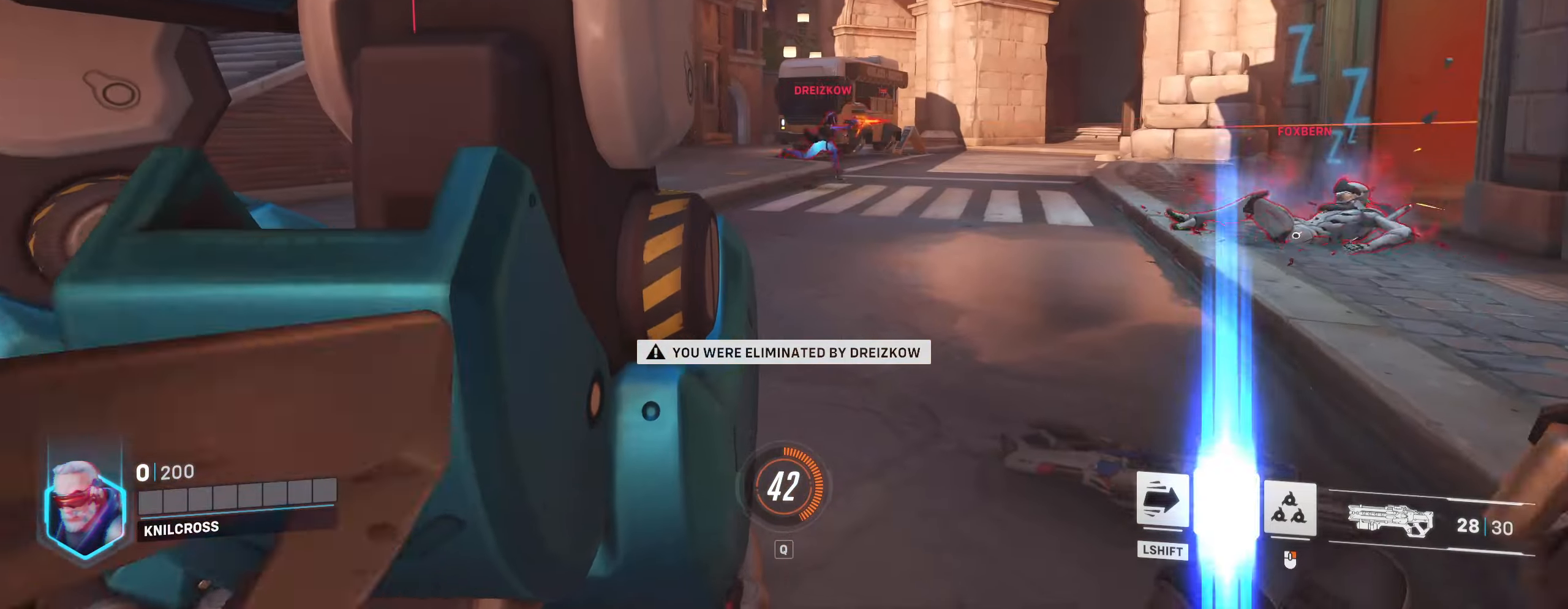
{"keys": [], "mouse": [], "events": []}
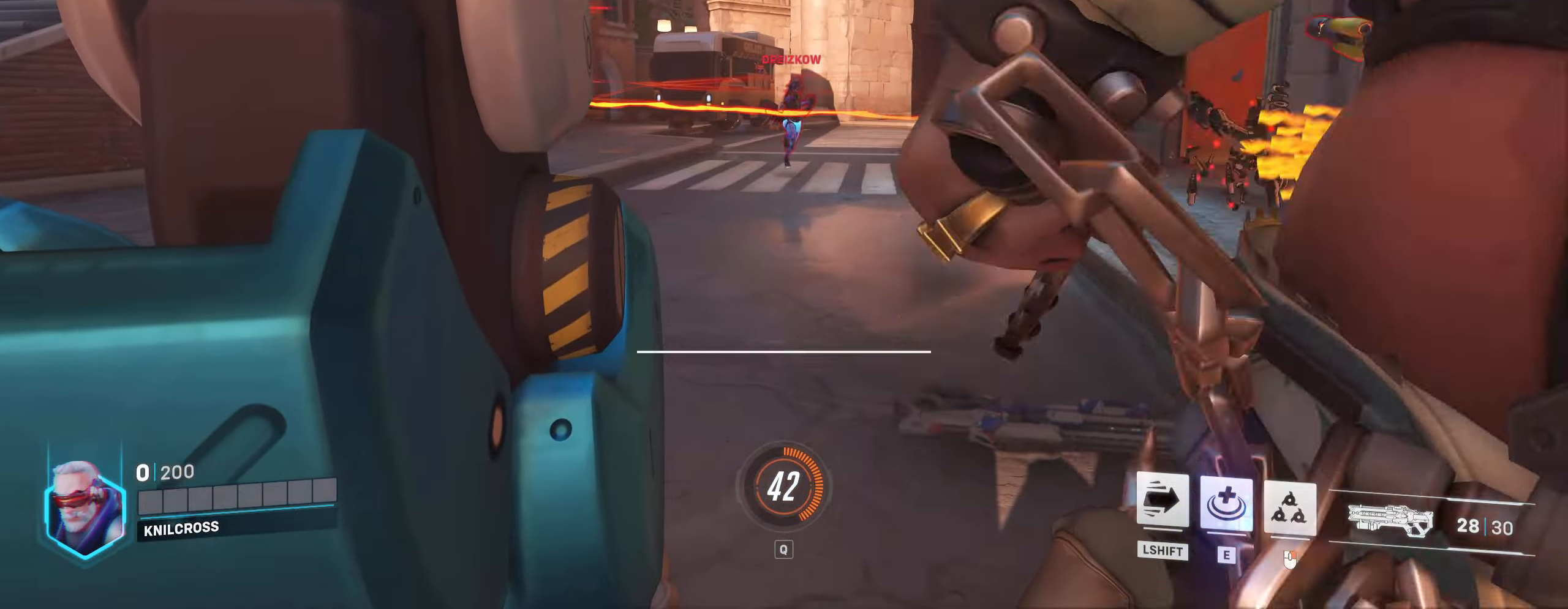
{"keys": [], "mouse": [], "events": []}
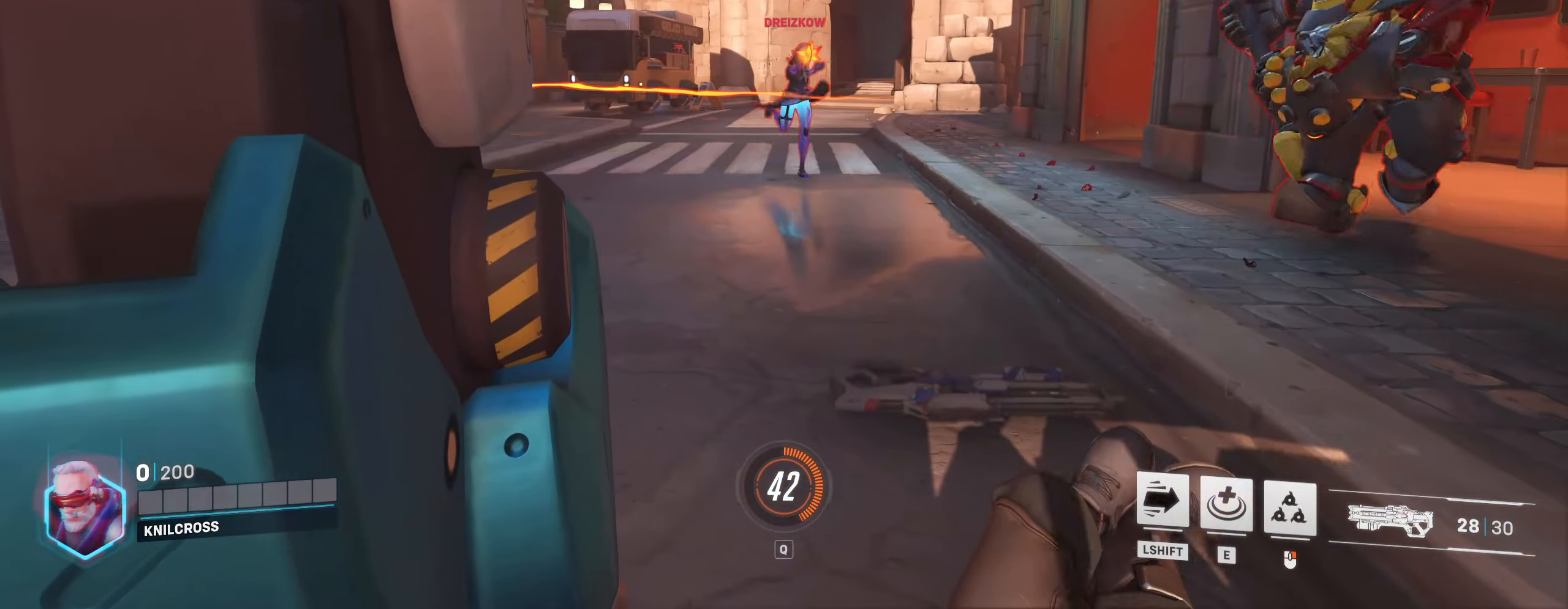
{"keys": [], "mouse": [], "events": [[134, "mouse_left", "down"], [184, "space", "down"], [267, "mouse_left", "up"], [300, "space", "up"]]}
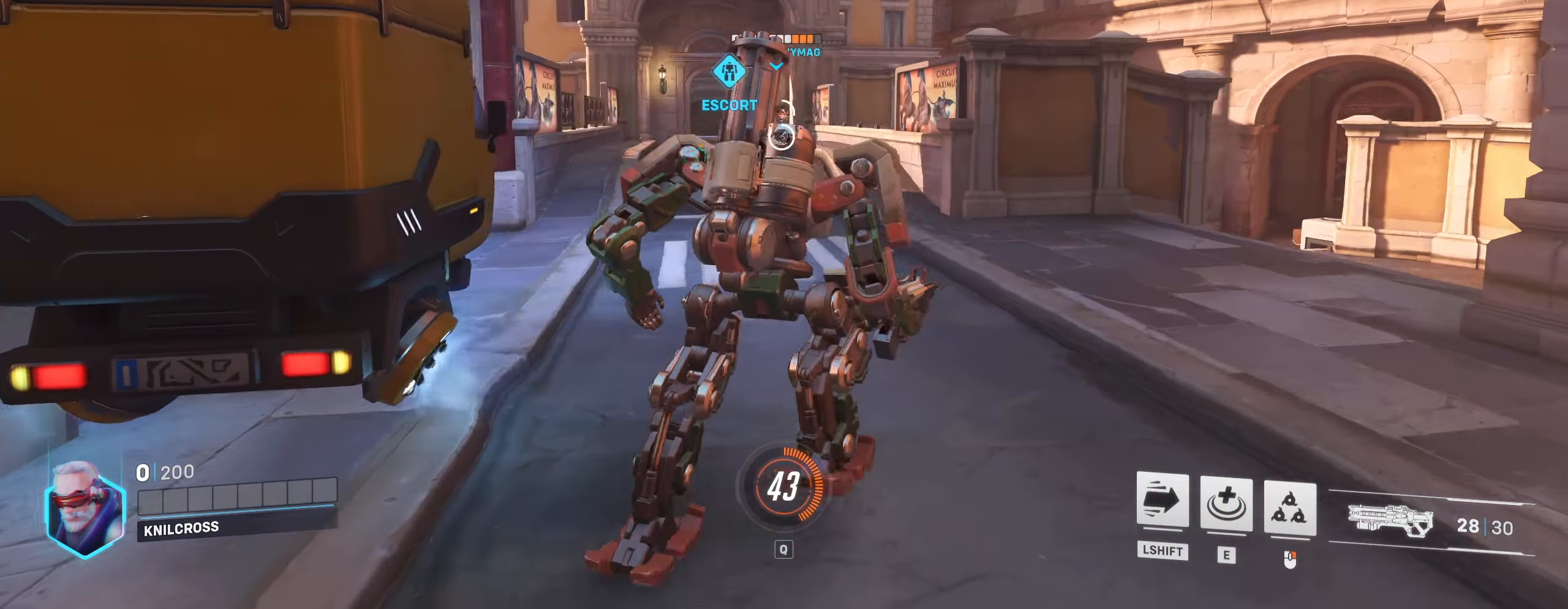
{"keys": [], "mouse": ["left"], "events": [[450, "mouse_left", "down"]]}
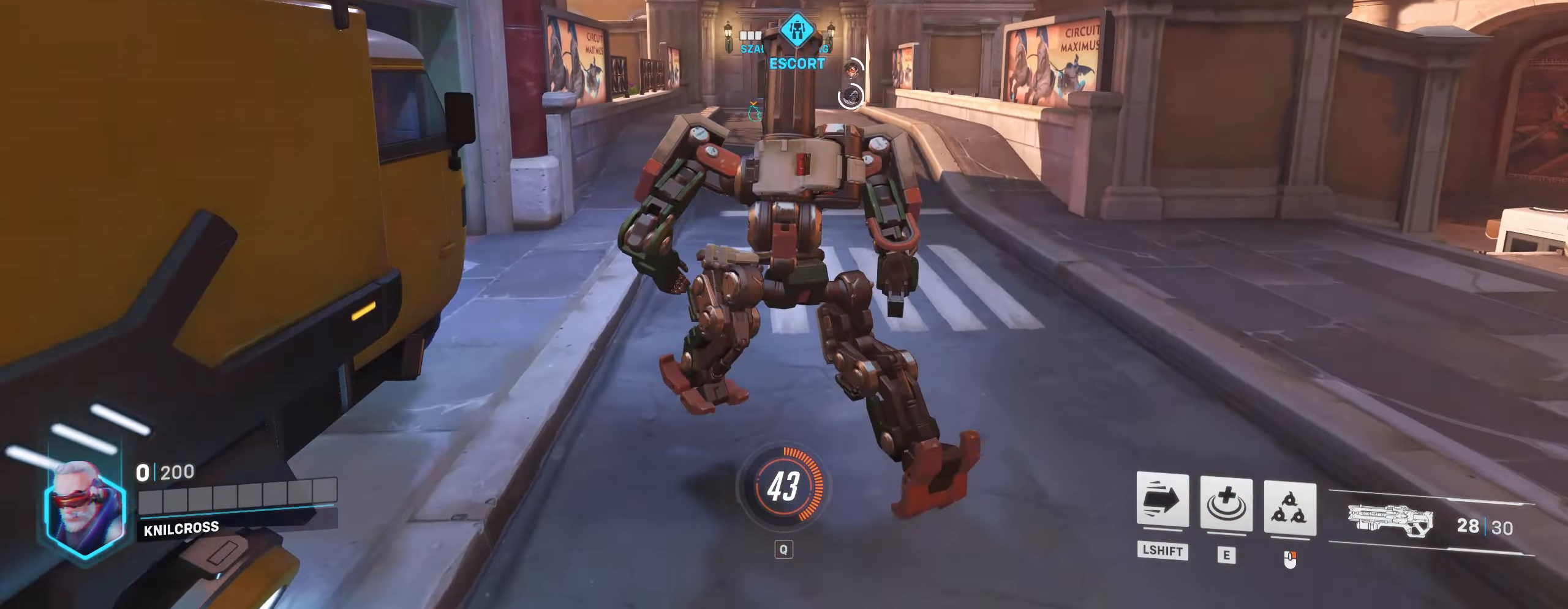
{"keys": [], "mouse": [], "events": [[100, "mouse_left", "up"], [217, "space", "down"], [300, "space", "up"]]}
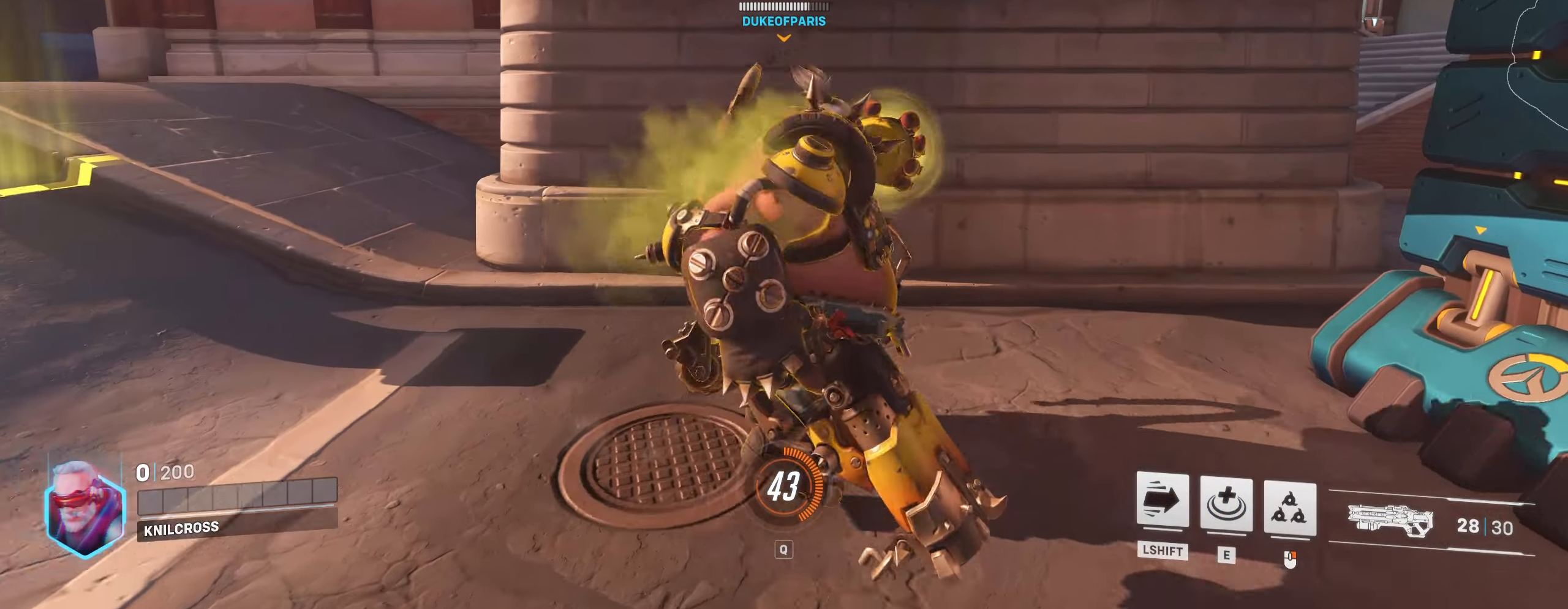
{"keys": [], "mouse": [], "events": []}
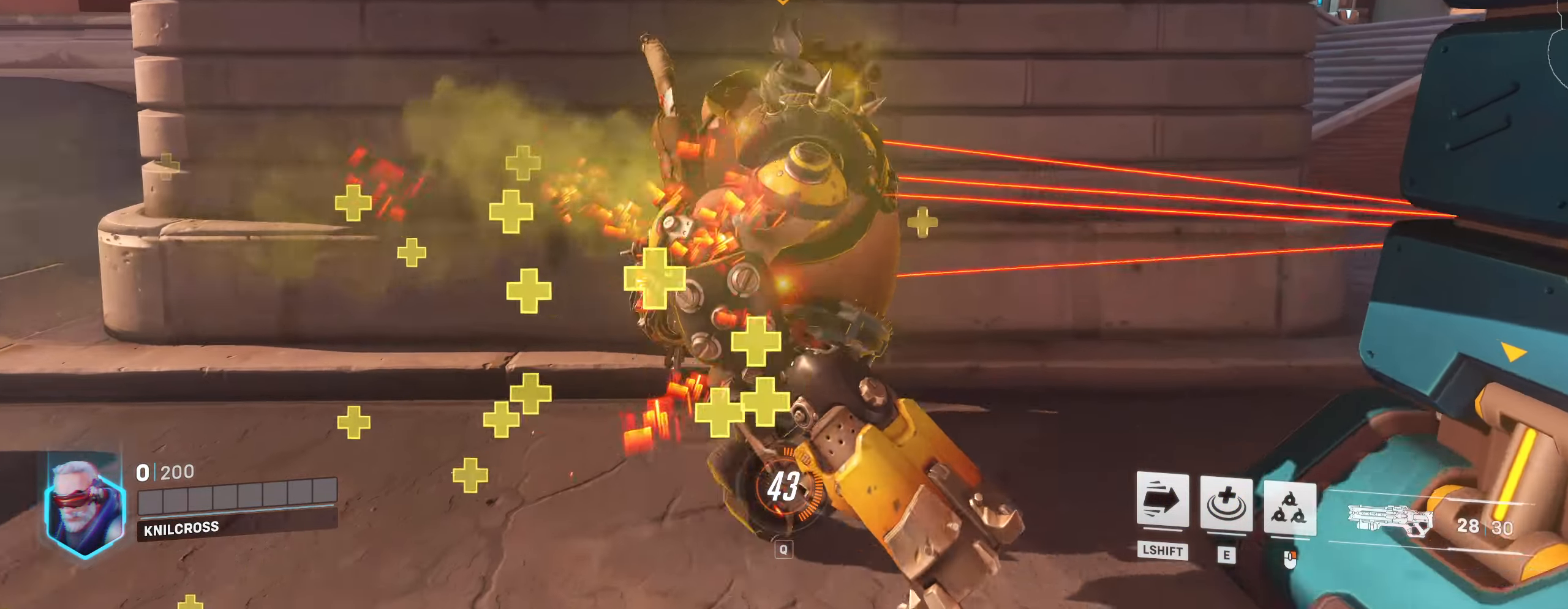
{"keys": [], "mouse": [], "events": []}
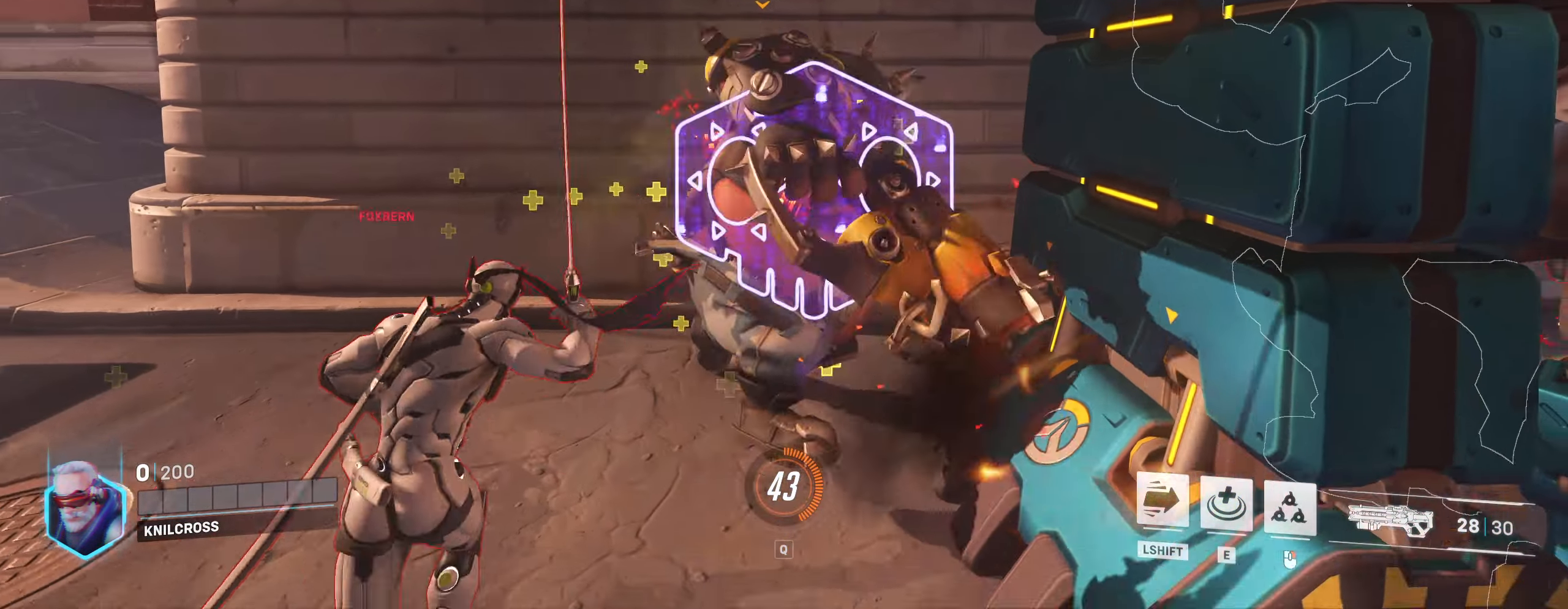
{"keys": [], "mouse": ["left"], "events": [[50, "mouse_left", "down"], [167, "mouse_left", "up"], [217, "space", "down"], [267, "mouse_left", "down"], [334, "space", "up"], [384, "mouse_left", "up"], [467, "mouse_left", "down"]]}
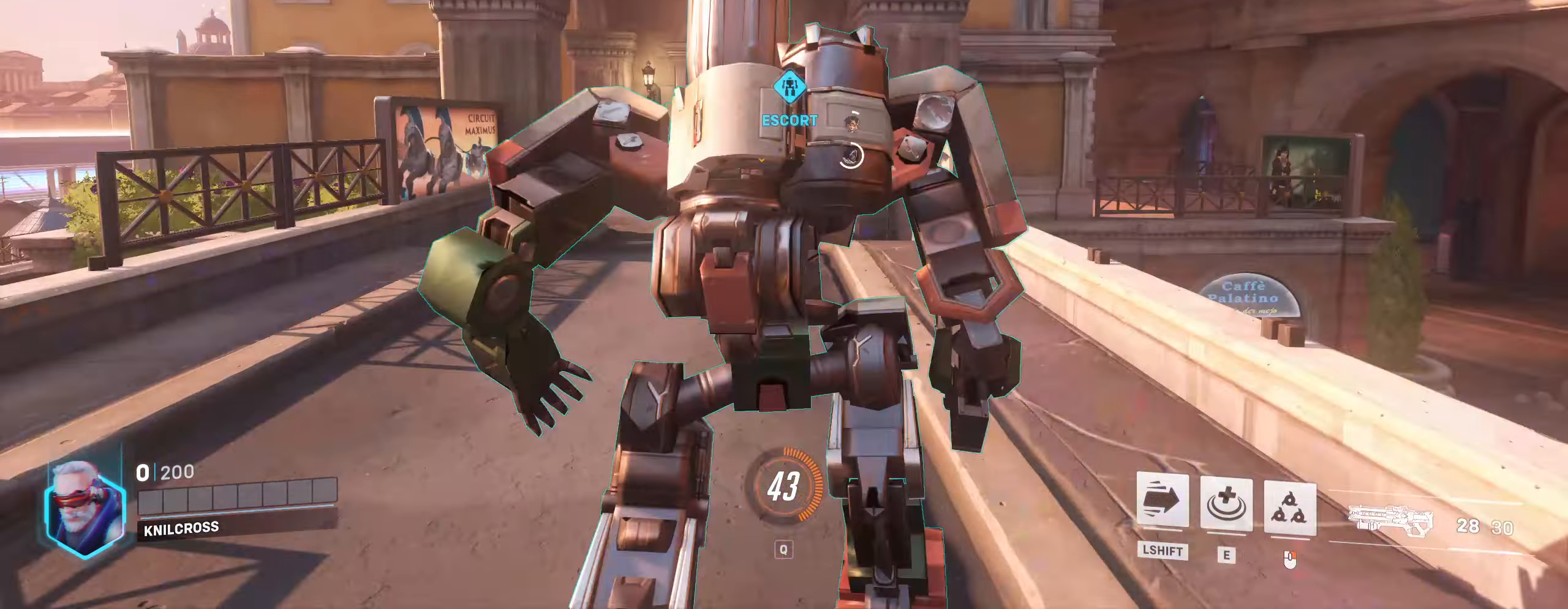
{"keys": ["w"], "mouse": [], "events": [[50, "w", "down"], [83, "mouse_left", "up"], [216, "mouse_left", "down"], [316, "mouse_left", "up"]]}
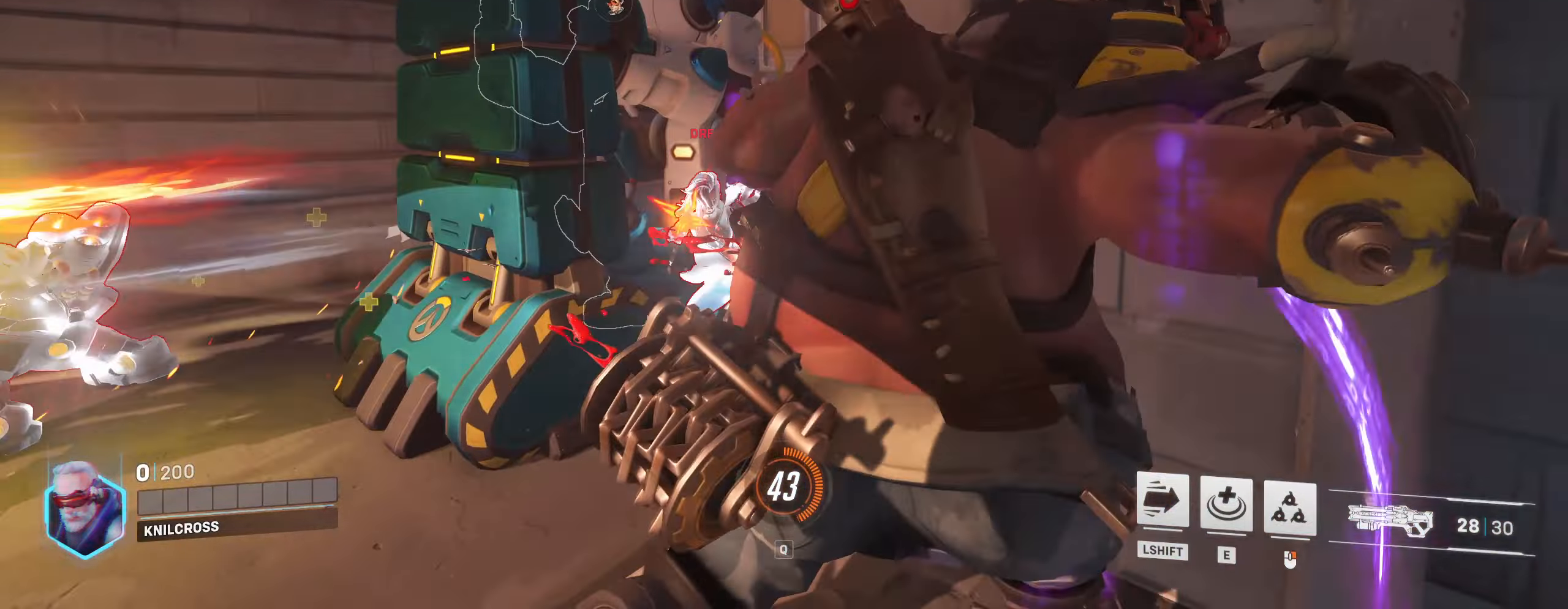
{"keys": ["w"], "mouse": ["left"], "events": [[483, "mouse_left", "down"]]}
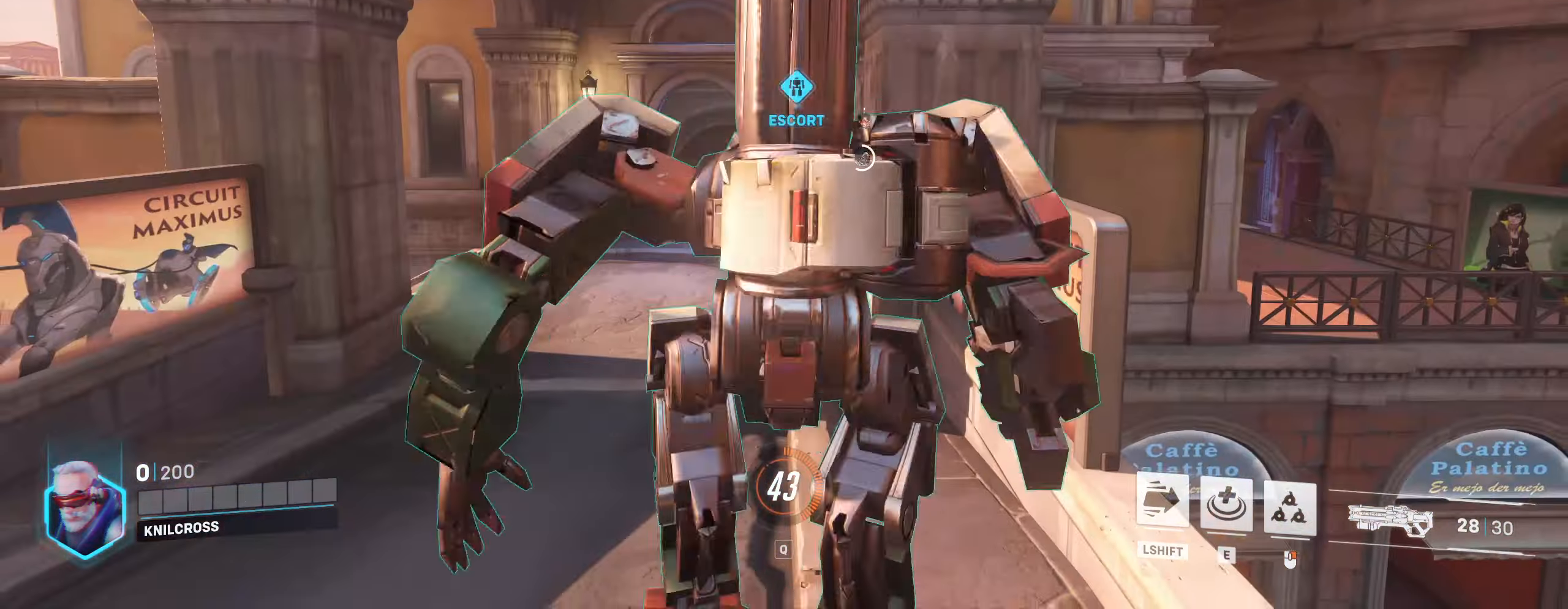
{"keys": ["w"], "mouse": [], "events": [[100, "mouse_left", "up"]]}
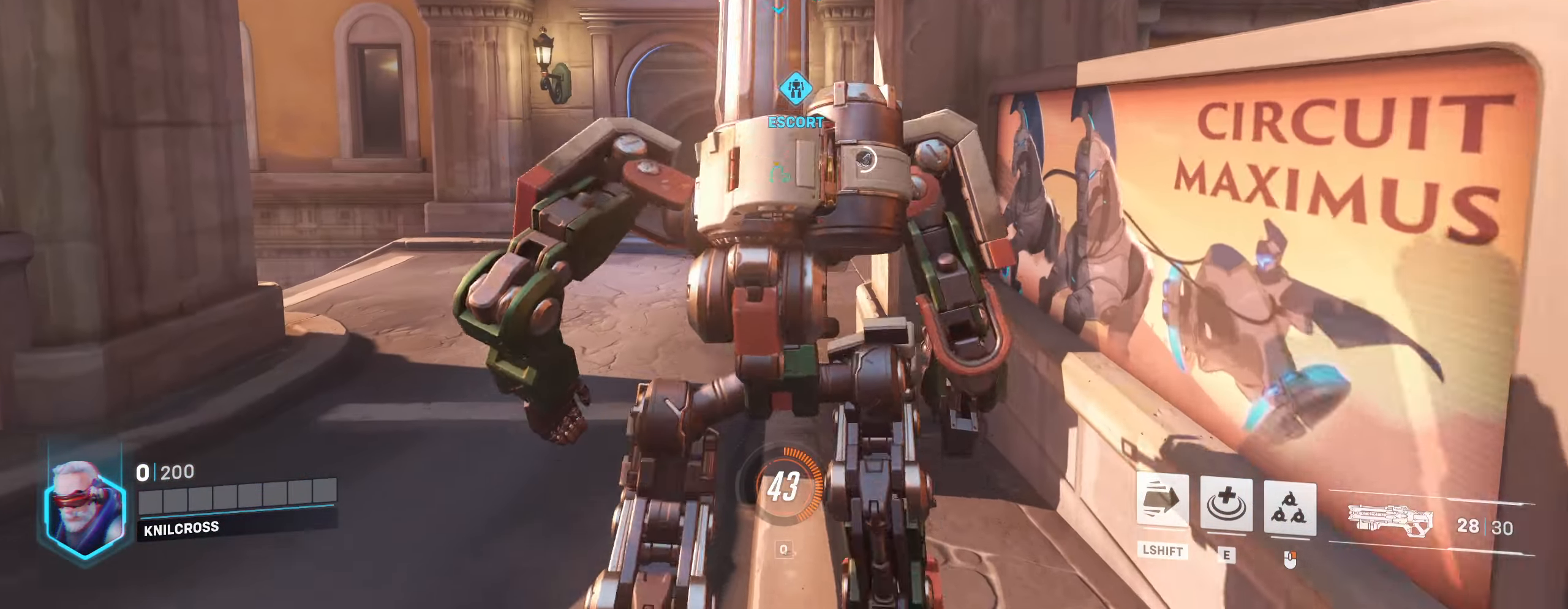
{"keys": ["w"], "mouse": [], "events": []}
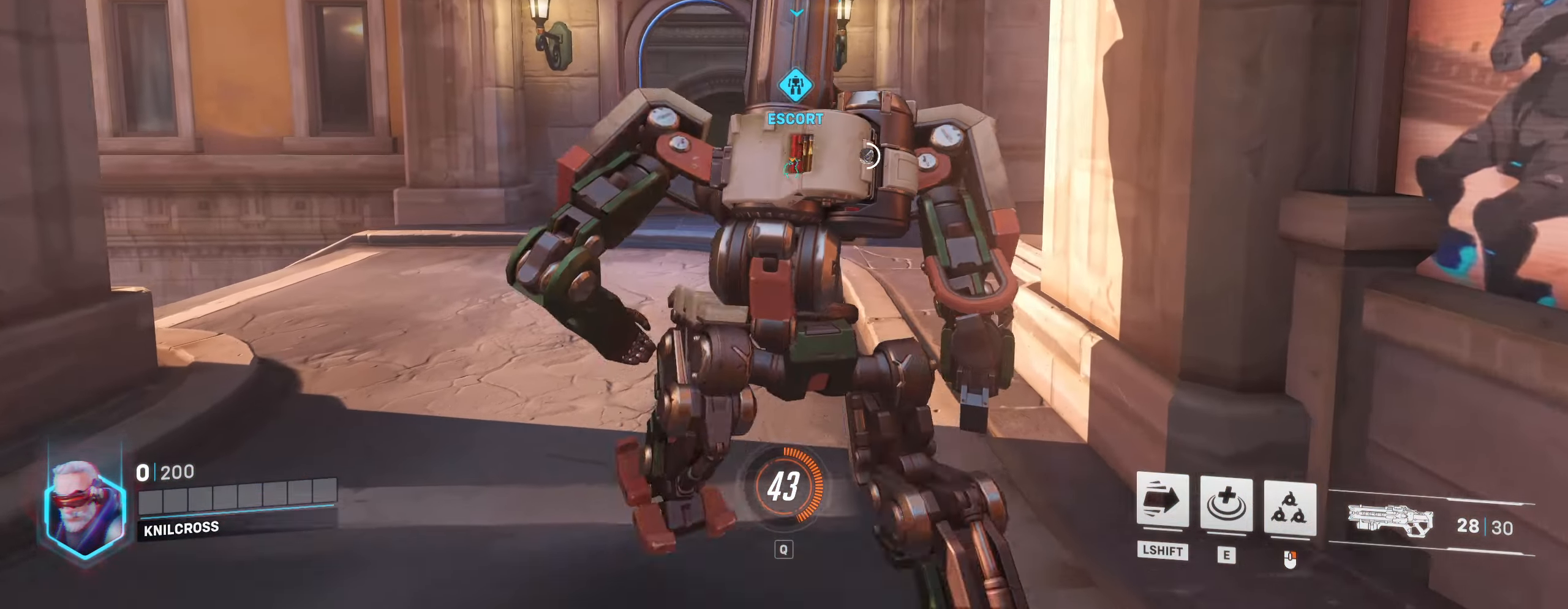
{"keys": ["w"], "mouse": []}
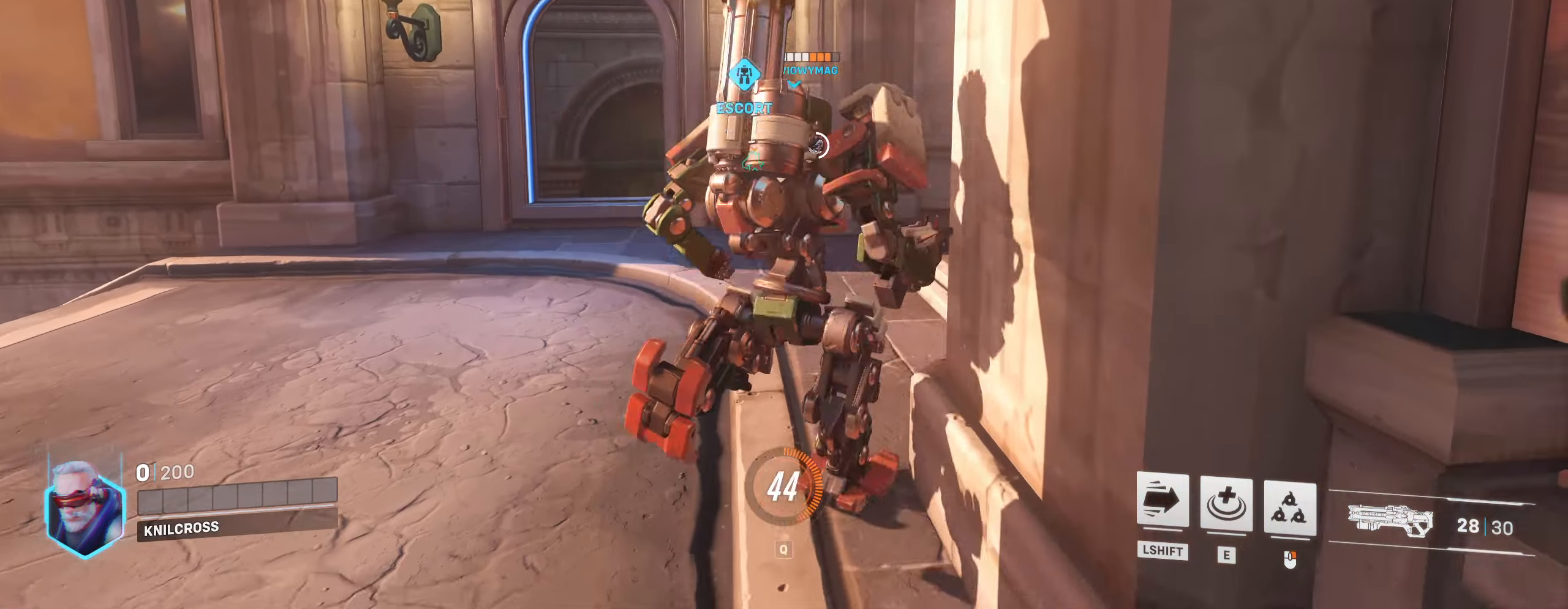
{"keys": ["w"], "mouse": [], "events": []}
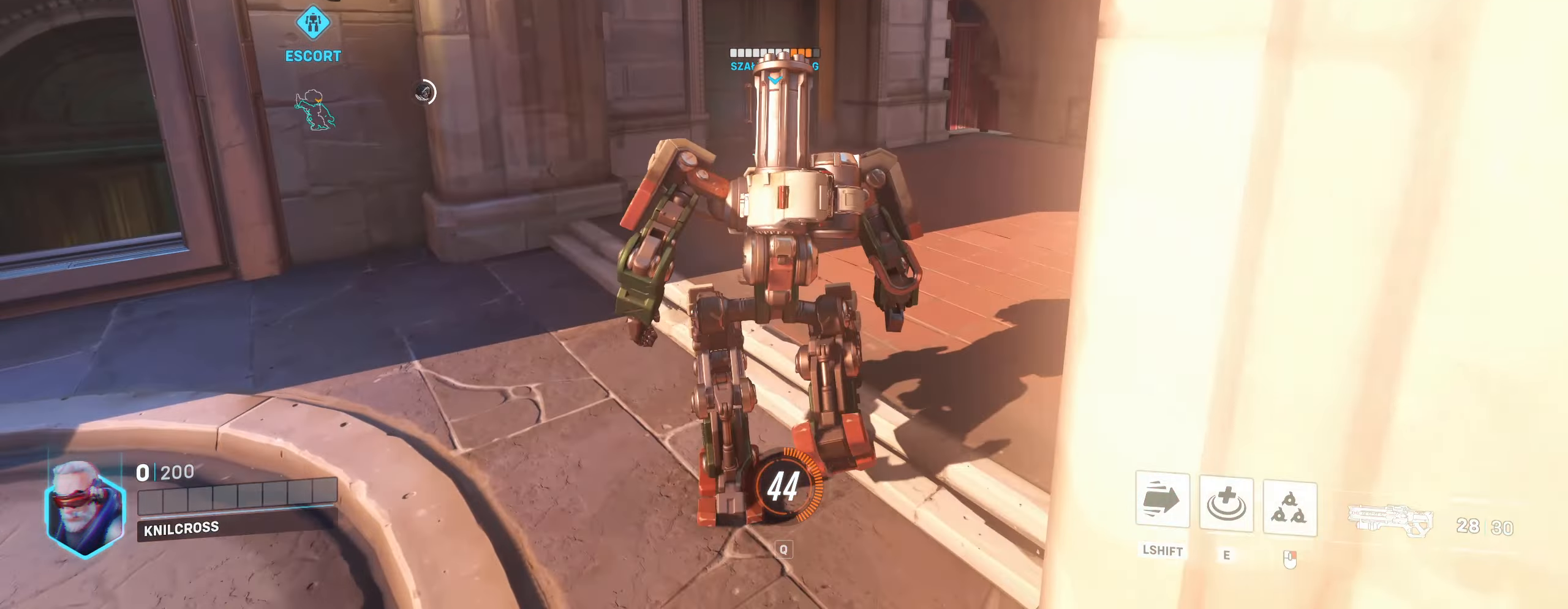
{"keys": ["w"], "mouse": [], "events": []}
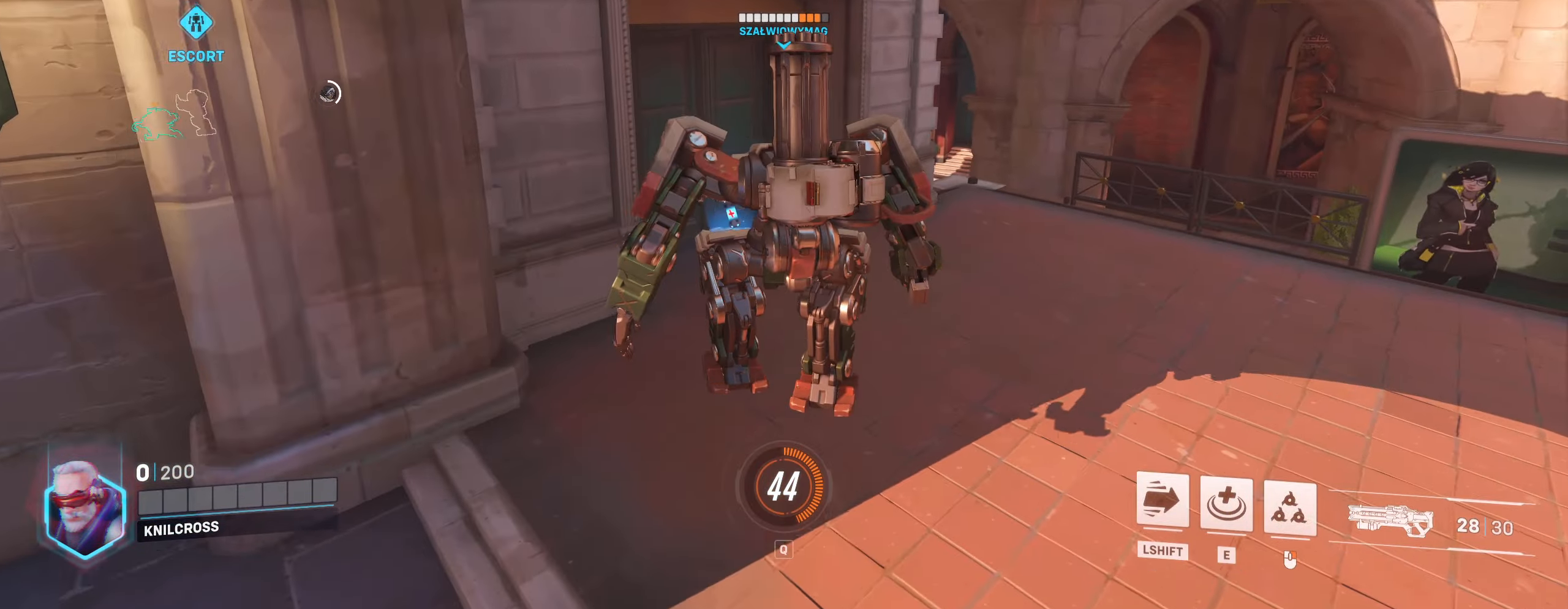
{"keys": ["w"], "mouse": [], "events": []}
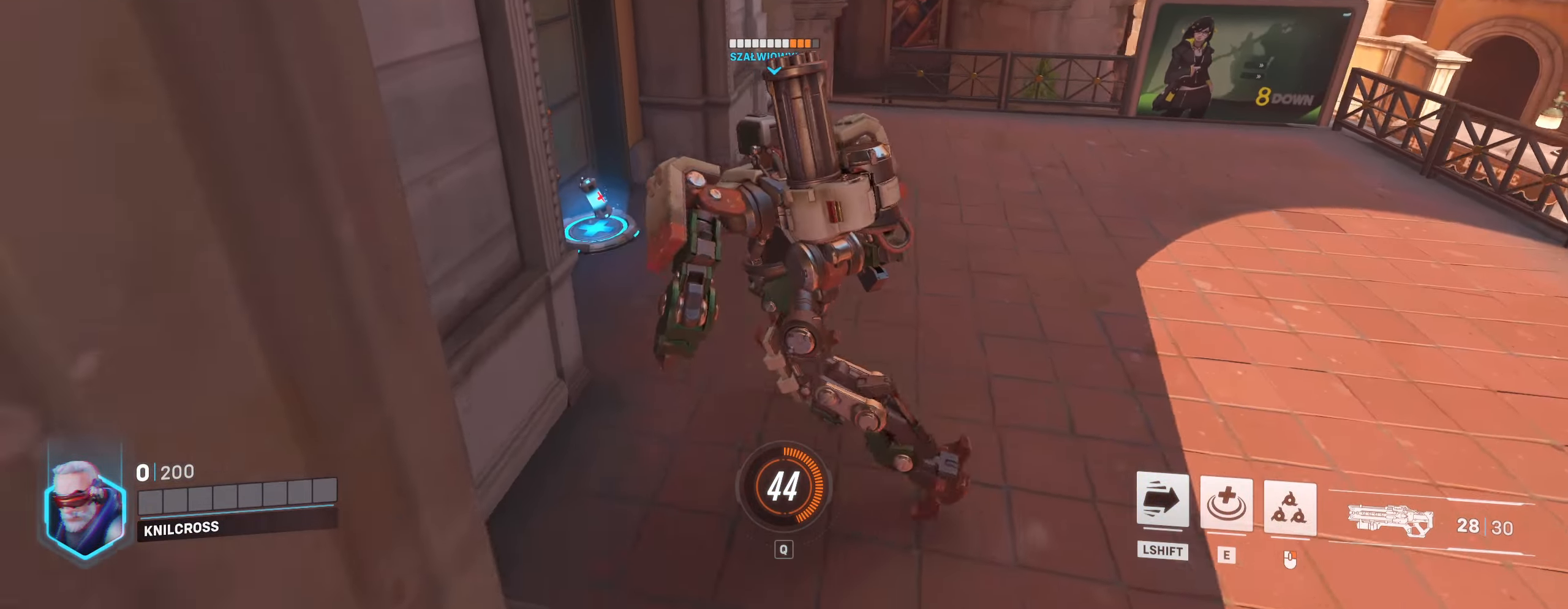
{"keys": ["w"], "mouse": [], "events": []}
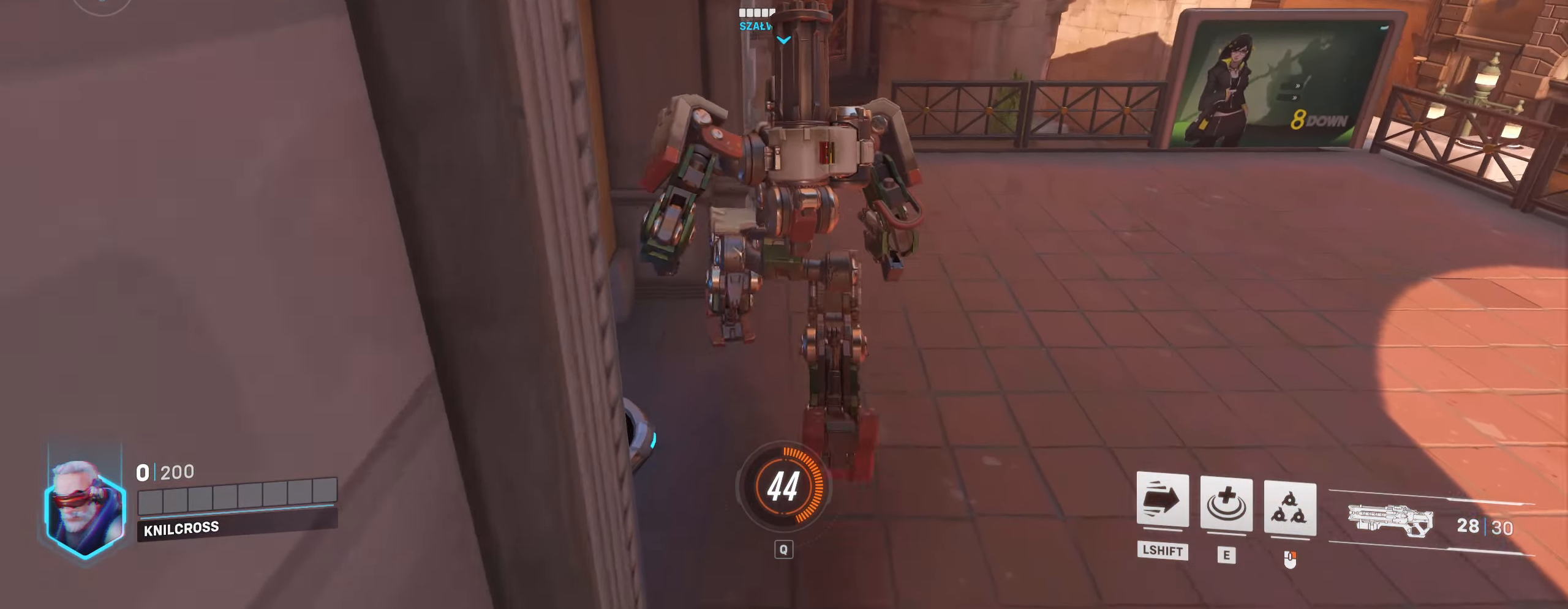
{"keys": ["w"], "mouse": [], "events": []}
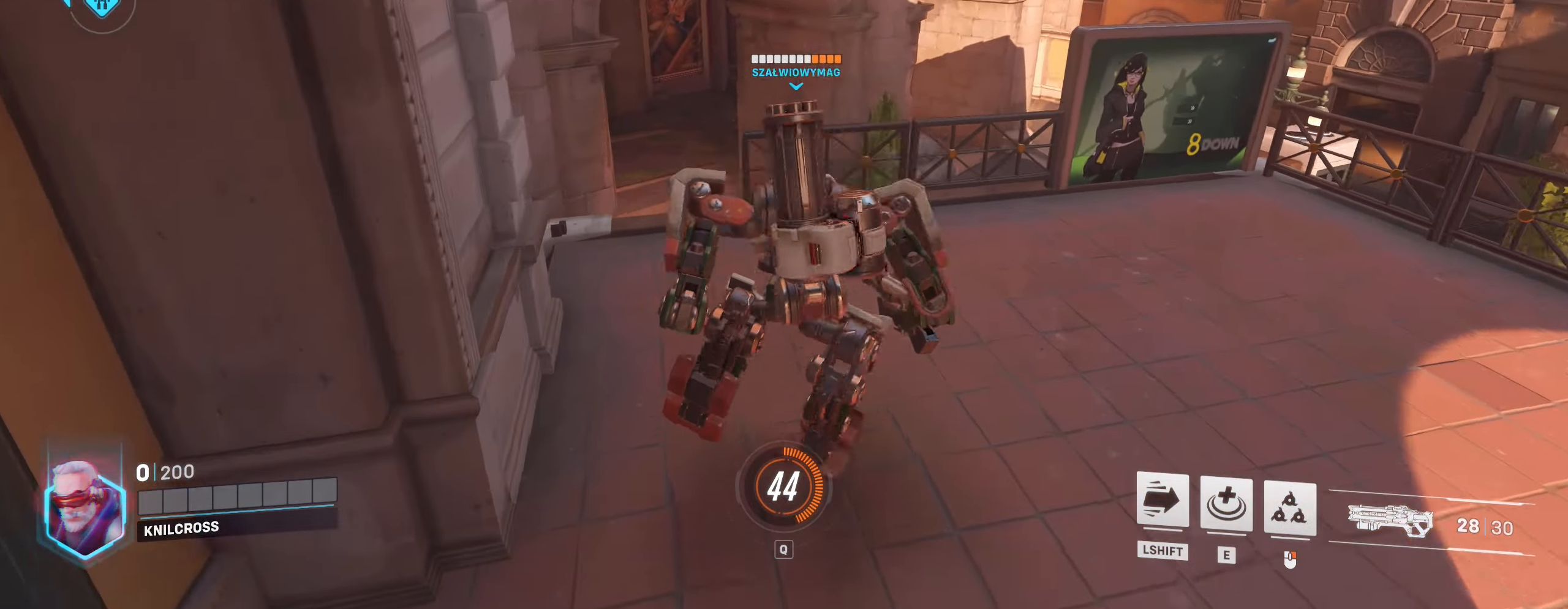
{"keys": ["w"], "mouse": [], "events": []}
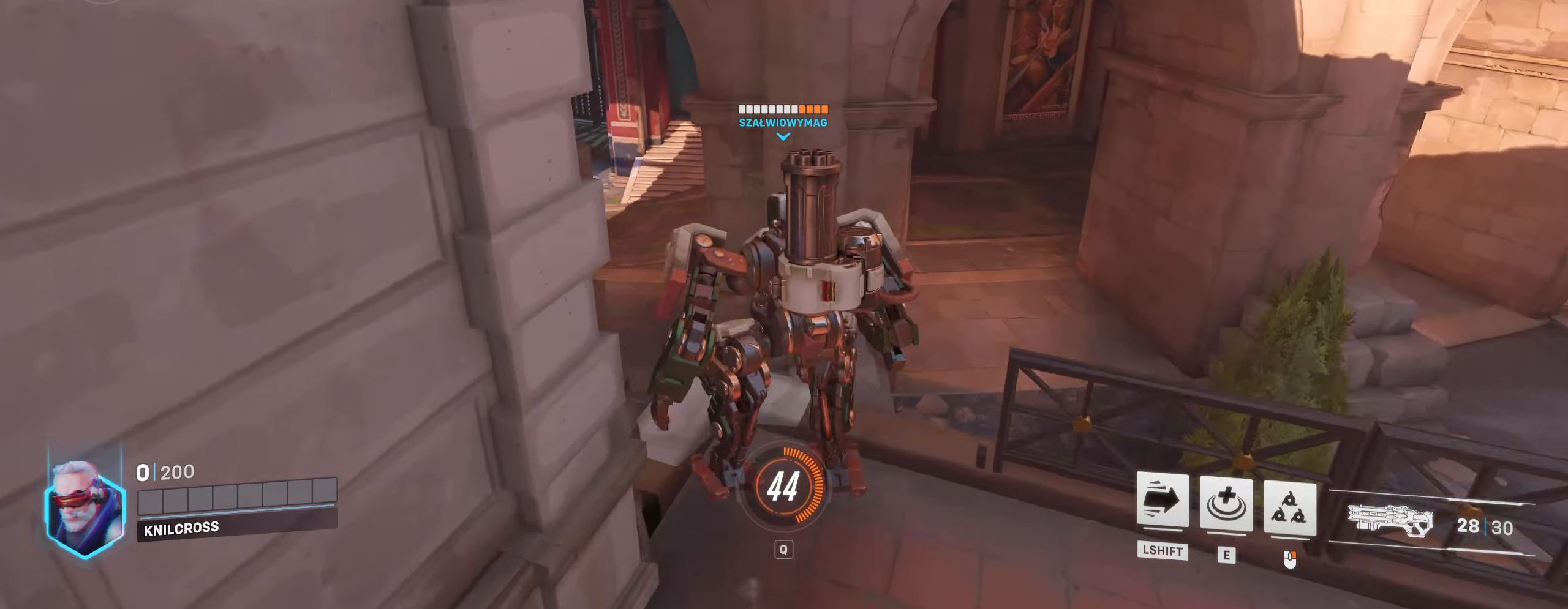
{"keys": ["w"], "mouse": [], "events": []}